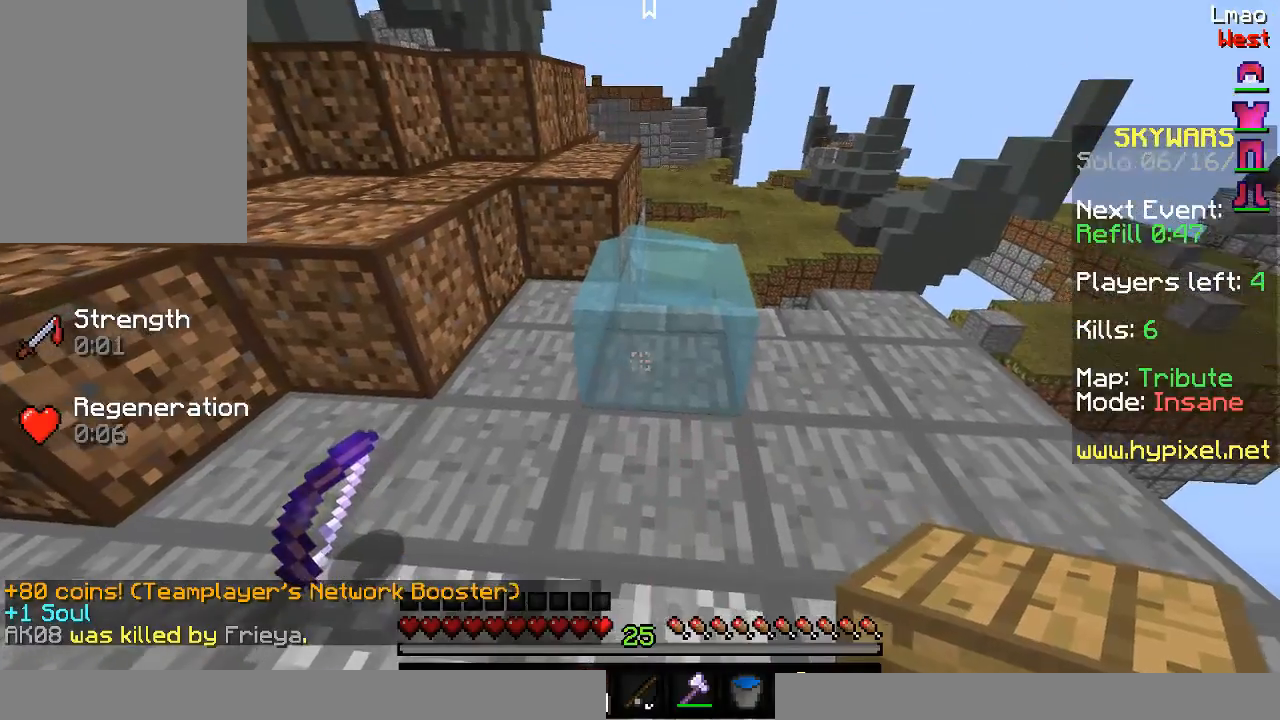
Gameplay with keyboard and mouse; each line is a JSON object with the keys and mouse buttons held at the frame after it. "events" lists presses ("down") and releases ("up") of "a", "d", "s", "w", "mouse_left" and "mouse_right" between this image and that frame as [ms after this image, input, new state], when the widget could be followed in between. "mouse_left", "mouse_right" = the "left", "right" buttons of the "mouse" list. No other keys are recorded. Fast repeated clicks can show as one long hold. Mouse movement is not recorded.
{"keys": ["s"], "mouse": [], "events": [[17, "mouse_right", "down"], [133, "mouse_right", "up"], [217, "s", "down"]]}
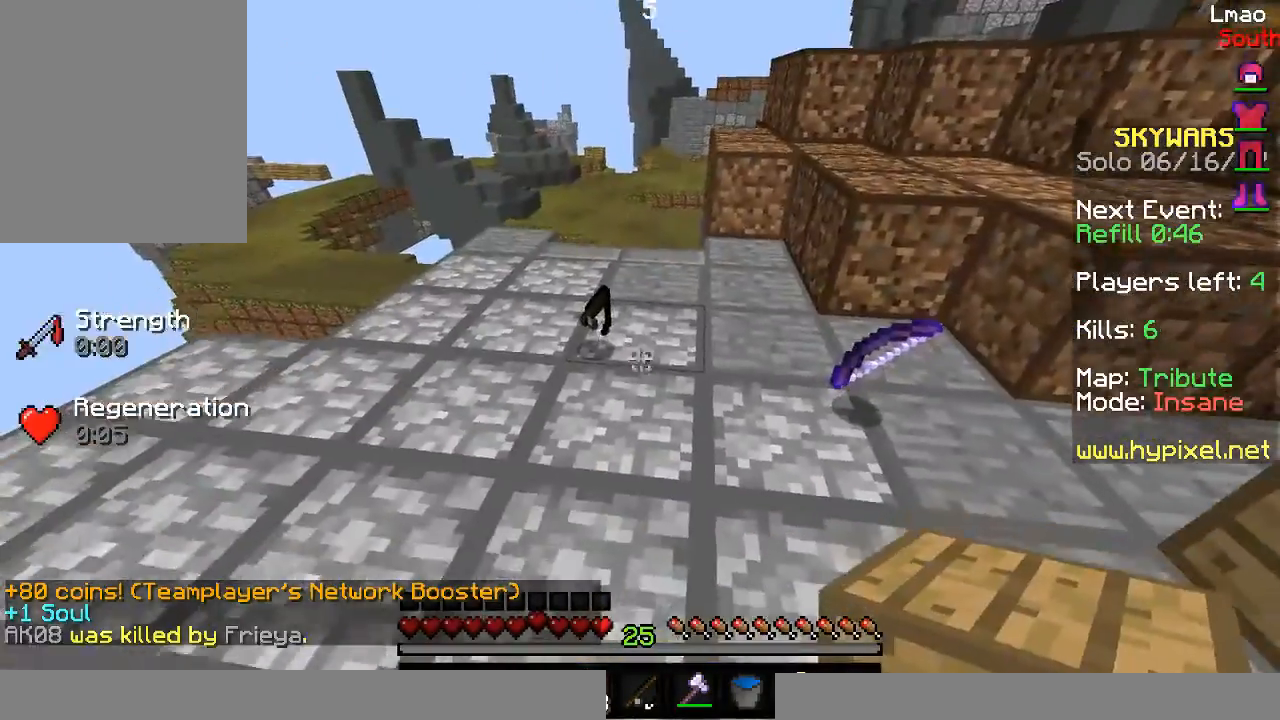
{"keys": ["d"], "mouse": [], "events": [[33, "s", "up"], [67, "w", "down"], [367, "d", "down"], [467, "w", "up"]]}
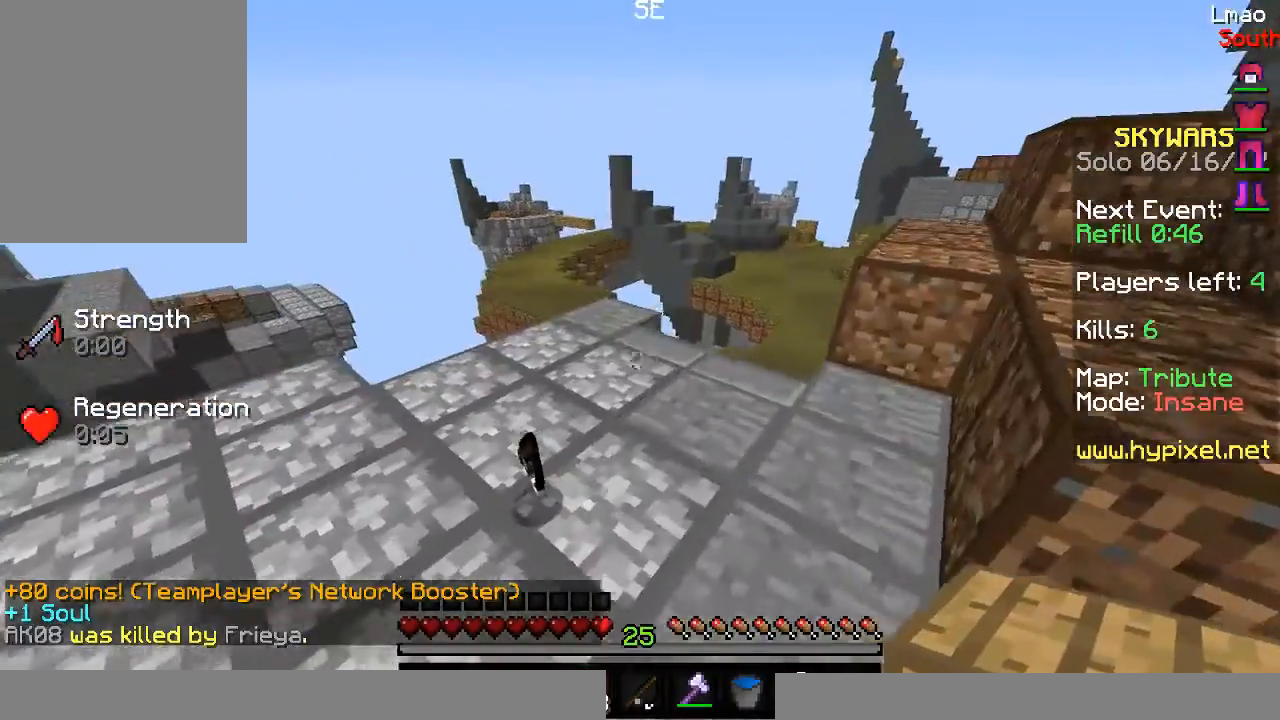
{"keys": [], "mouse": []}
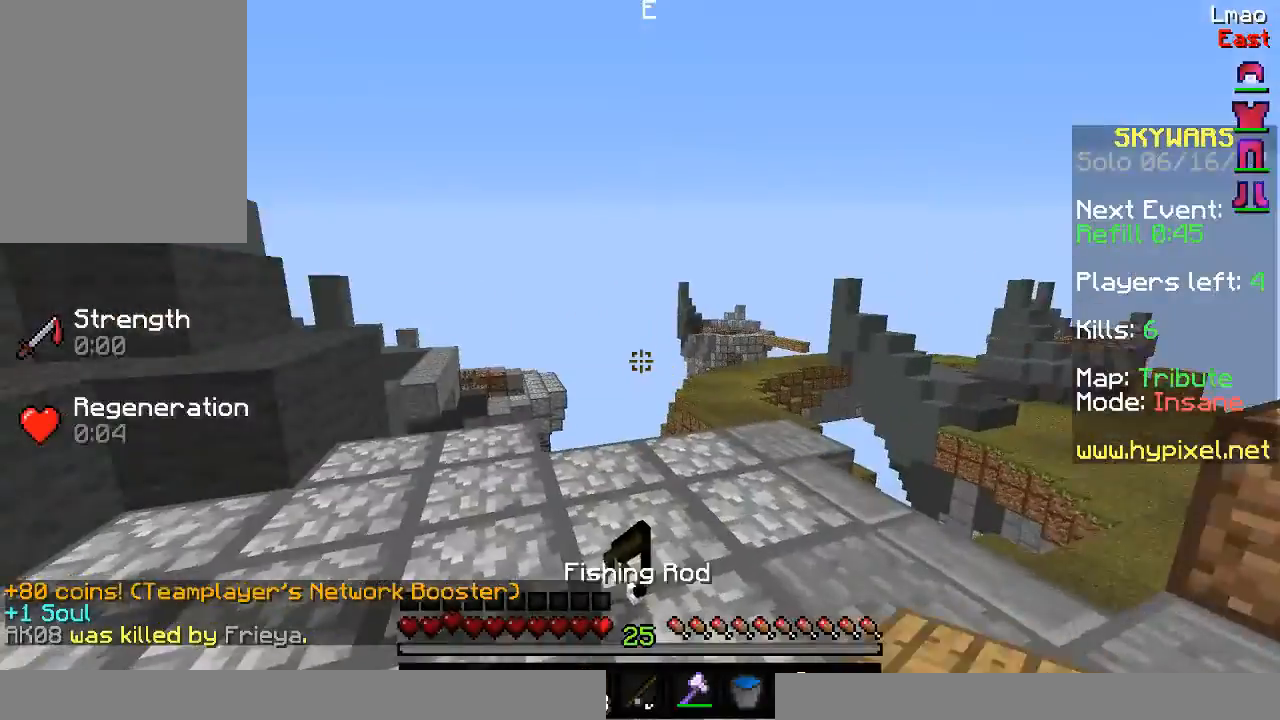
{"keys": [], "mouse": [], "events": [[333, "mouse_right", "down"], [483, "mouse_right", "up"]]}
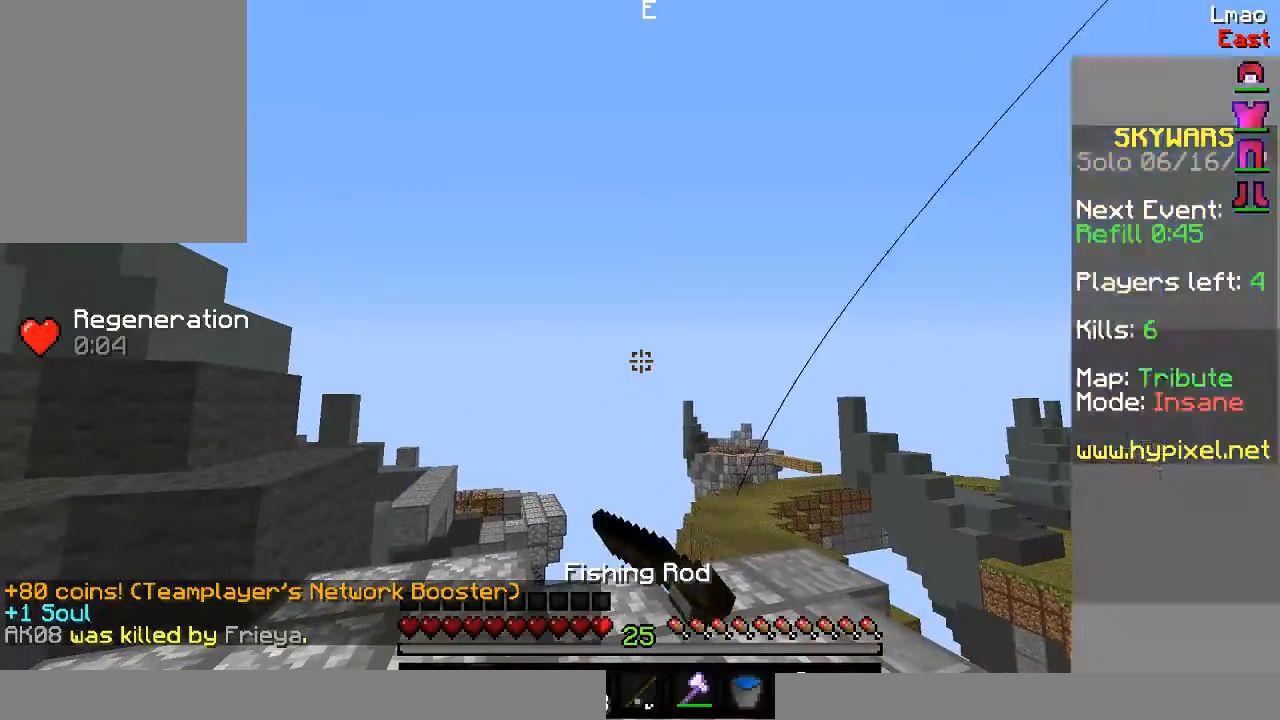
{"keys": [], "mouse": [], "events": []}
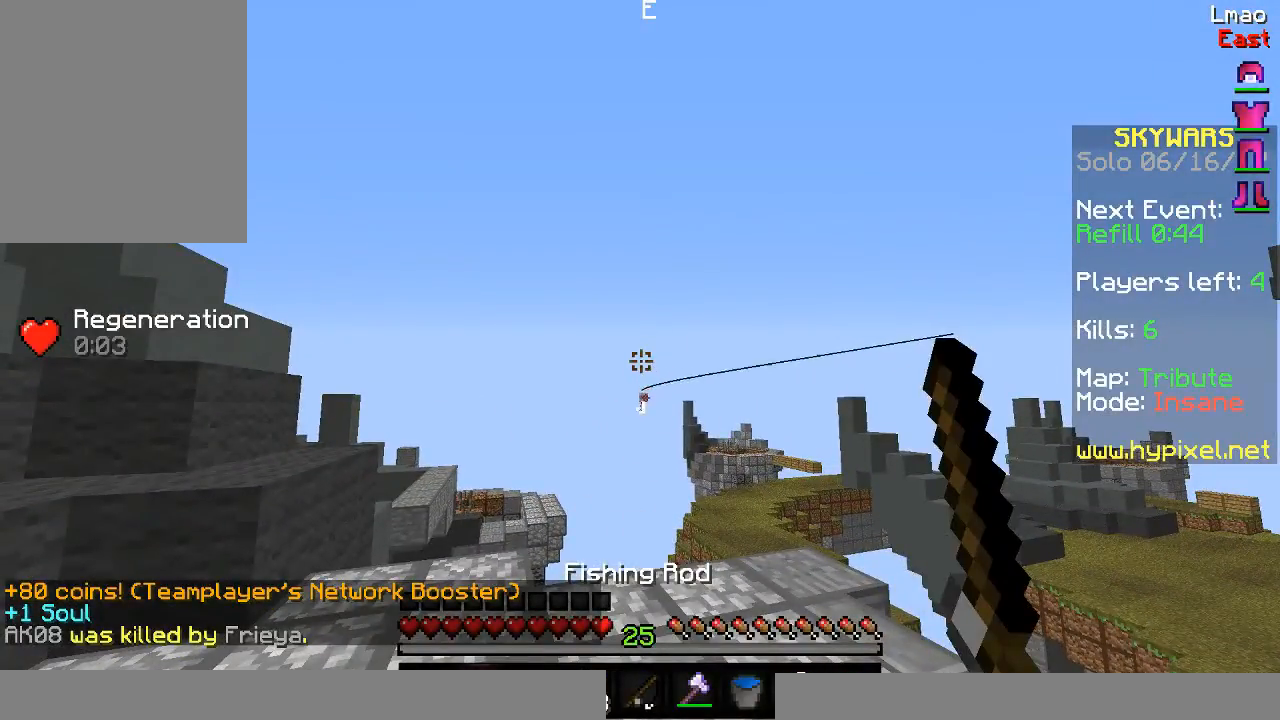
{"keys": [], "mouse": [], "events": [[233, "mouse_right", "down"], [367, "mouse_right", "up"]]}
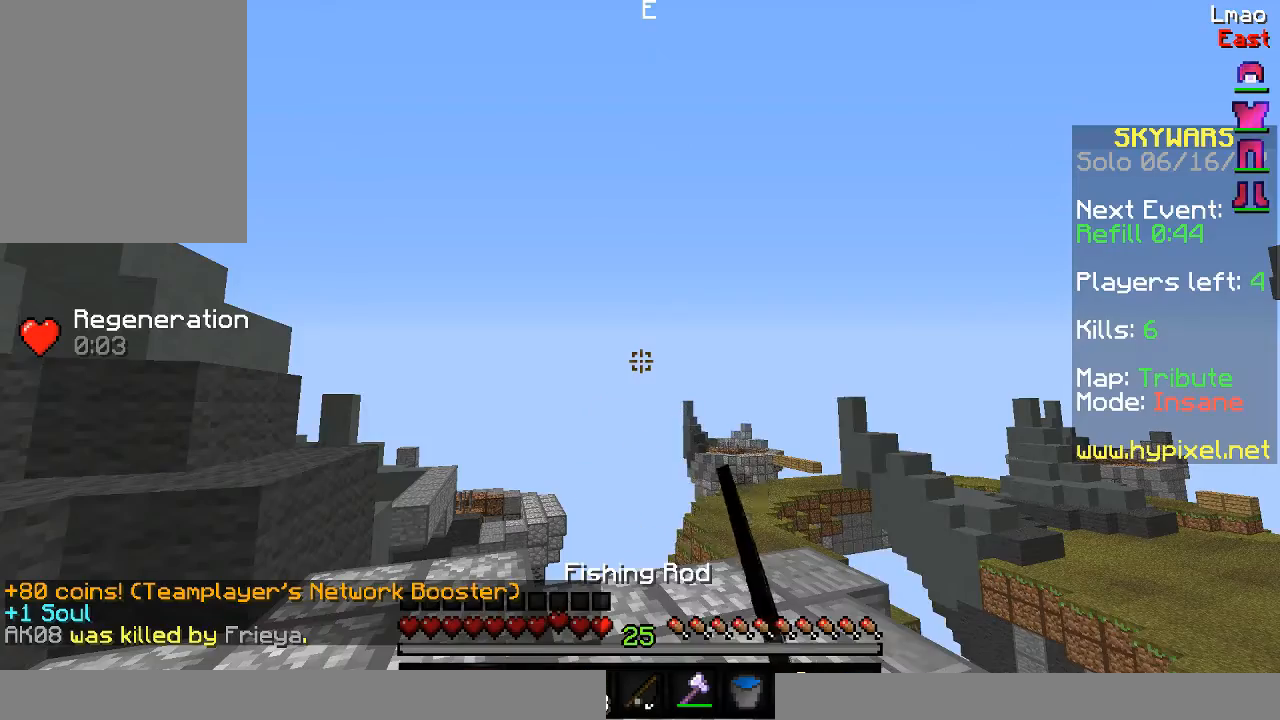
{"keys": [], "mouse": ["right"], "events": [[33, "mouse_right", "down"], [150, "mouse_right", "up"], [467, "mouse_right", "down"]]}